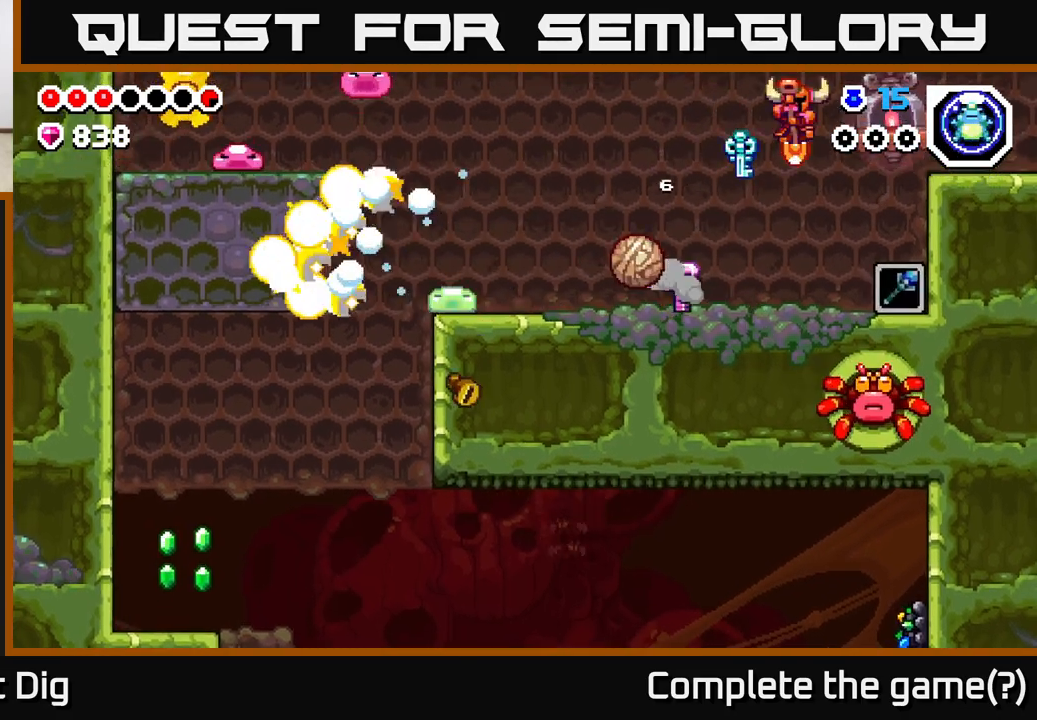
Gameplay with a controller (Xbox layout); each line is a JSON object with the inputs held at the frame after it. "events" lists button and stick changes between this image and that frame as [ms after this image, input, new state], when the widget could be followed in between.
{"buttons": ["DPAD_RIGHT"], "left_stick": "center", "right_stick": "center", "events": [[317, "DPAD_RIGHT", "up"], [467, "DPAD_RIGHT", "down"]]}
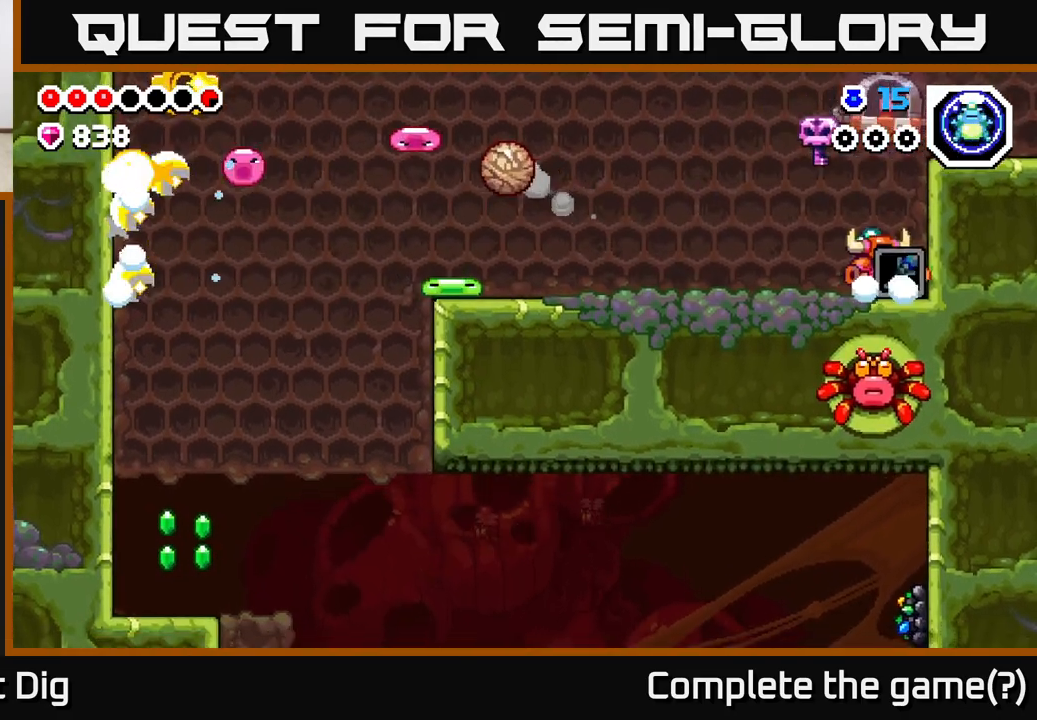
{"buttons": ["DPAD_LEFT"], "left_stick": "center", "right_stick": "center", "events": [[150, "A", "down"], [183, "DPAD_RIGHT", "up"], [333, "DPAD_RIGHT", "down"], [450, "DPAD_RIGHT", "up"], [500, "A", "up"], [500, "DPAD_LEFT", "down"]]}
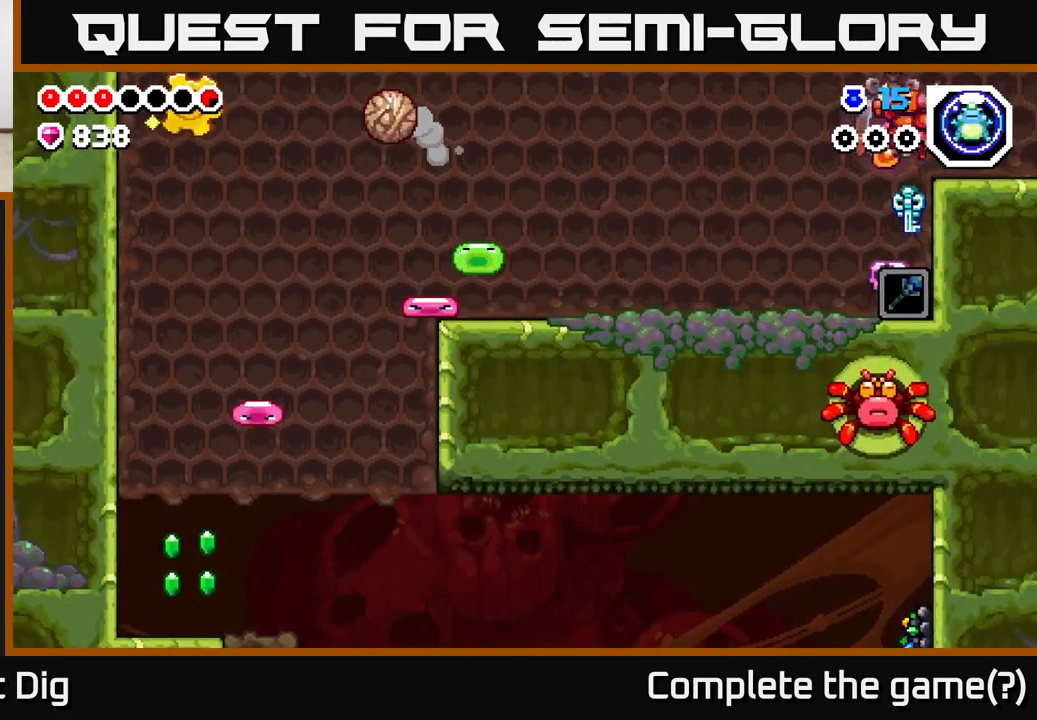
{"buttons": ["A", "DPAD_RIGHT"], "left_stick": "center", "right_stick": "center", "events": [[183, "DPAD_LEFT", "up"], [317, "DPAD_RIGHT", "down"], [450, "A", "down"]]}
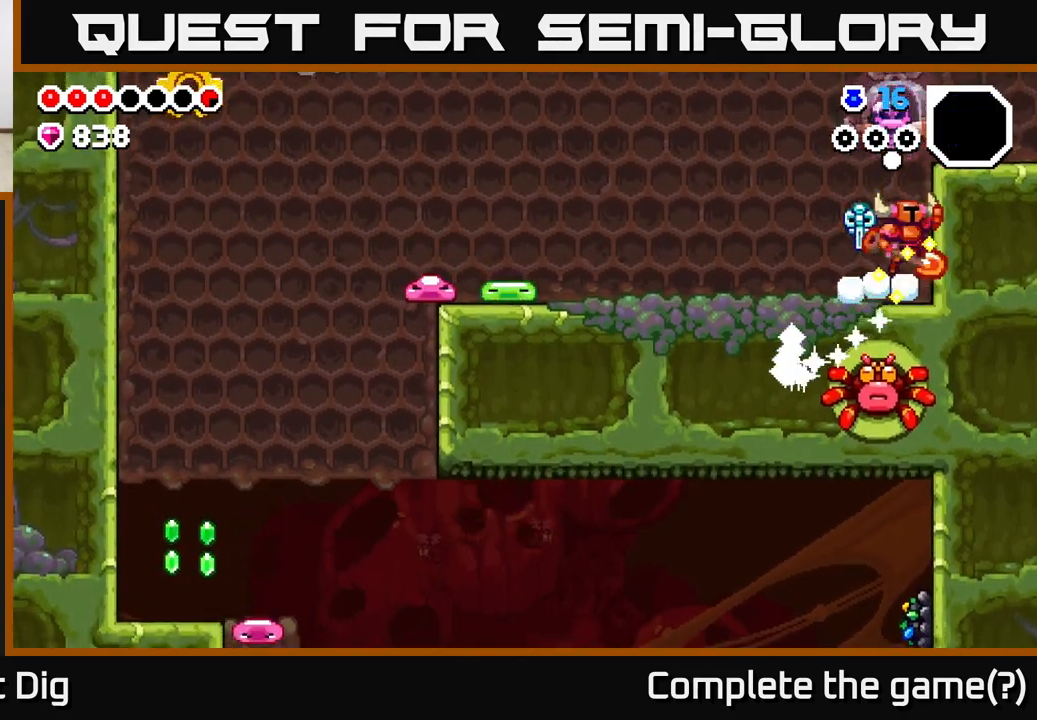
{"buttons": ["DPAD_RIGHT"], "left_stick": "center", "right_stick": "center", "events": [[267, "A", "up"]]}
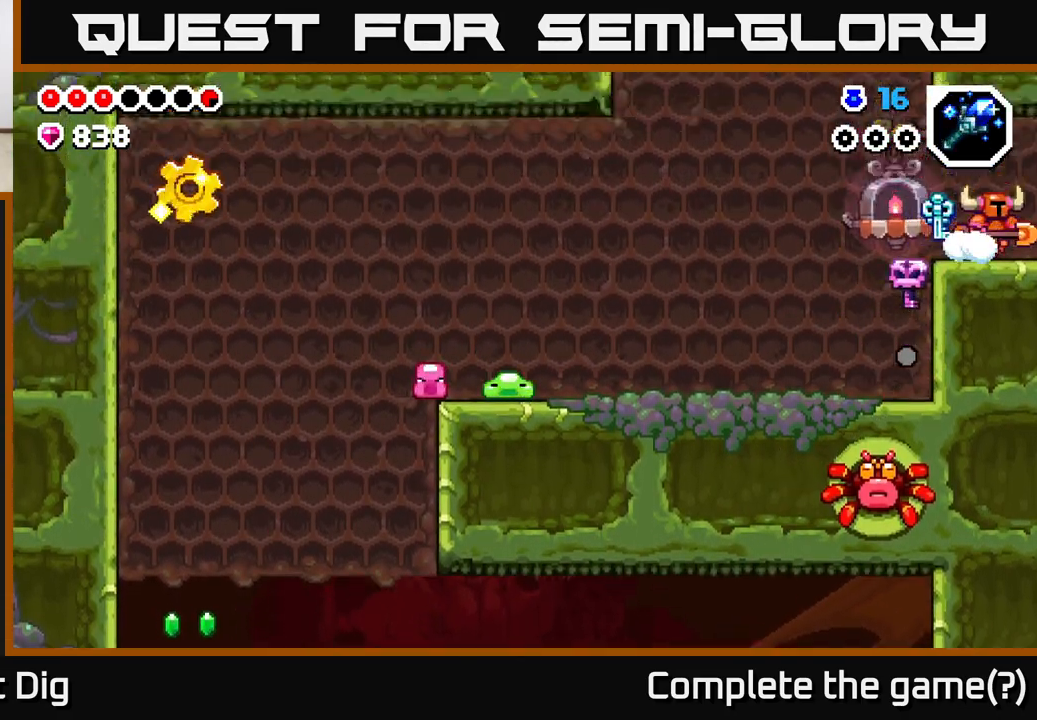
{"buttons": [], "left_stick": "center", "right_stick": "center", "events": [[317, "DPAD_RIGHT", "up"]]}
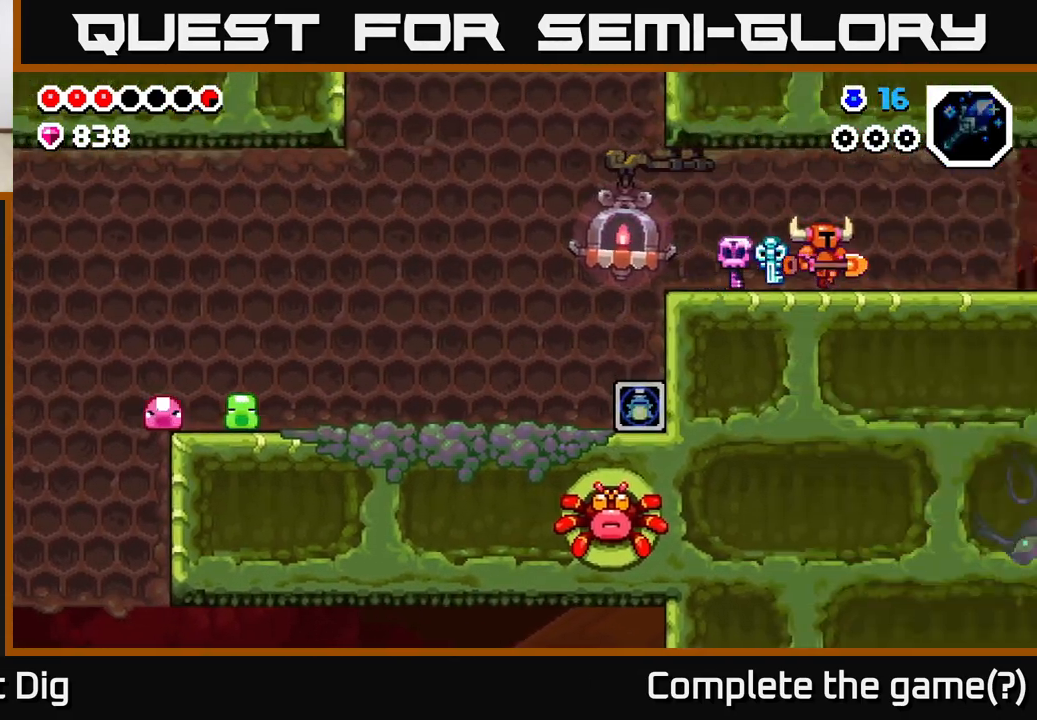
{"buttons": ["DPAD_RIGHT"], "left_stick": "center", "right_stick": "center", "events": [[67, "DPAD_RIGHT", "down"], [267, "DPAD_RIGHT", "up"], [500, "DPAD_RIGHT", "down"]]}
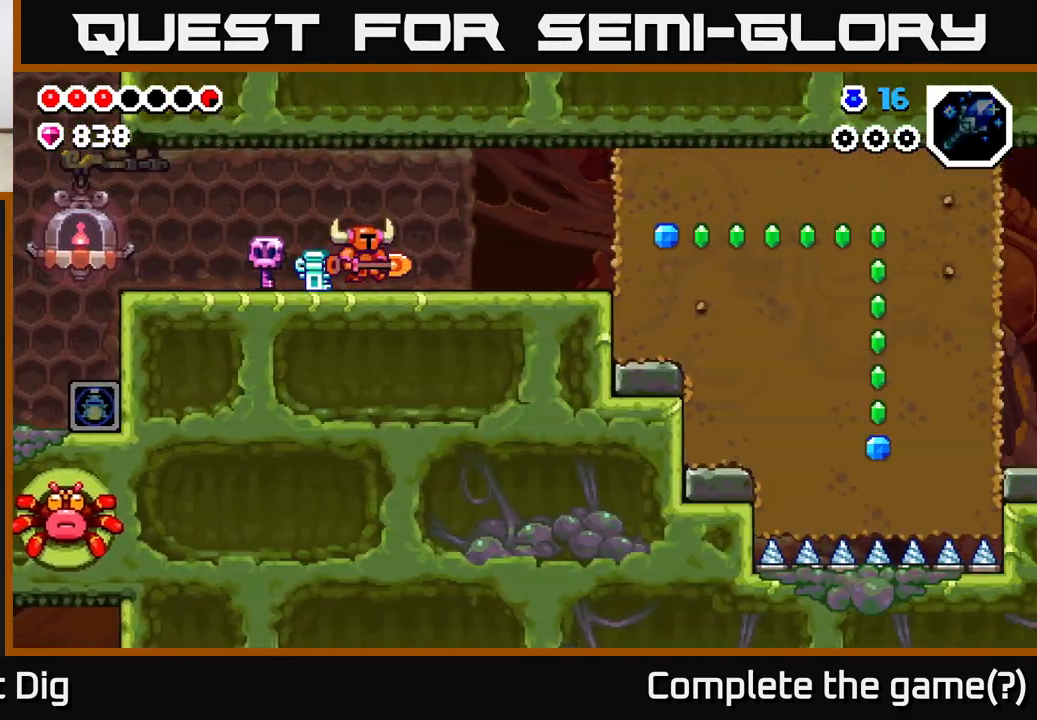
{"buttons": ["DPAD_RIGHT"], "left_stick": "center", "right_stick": "center", "events": []}
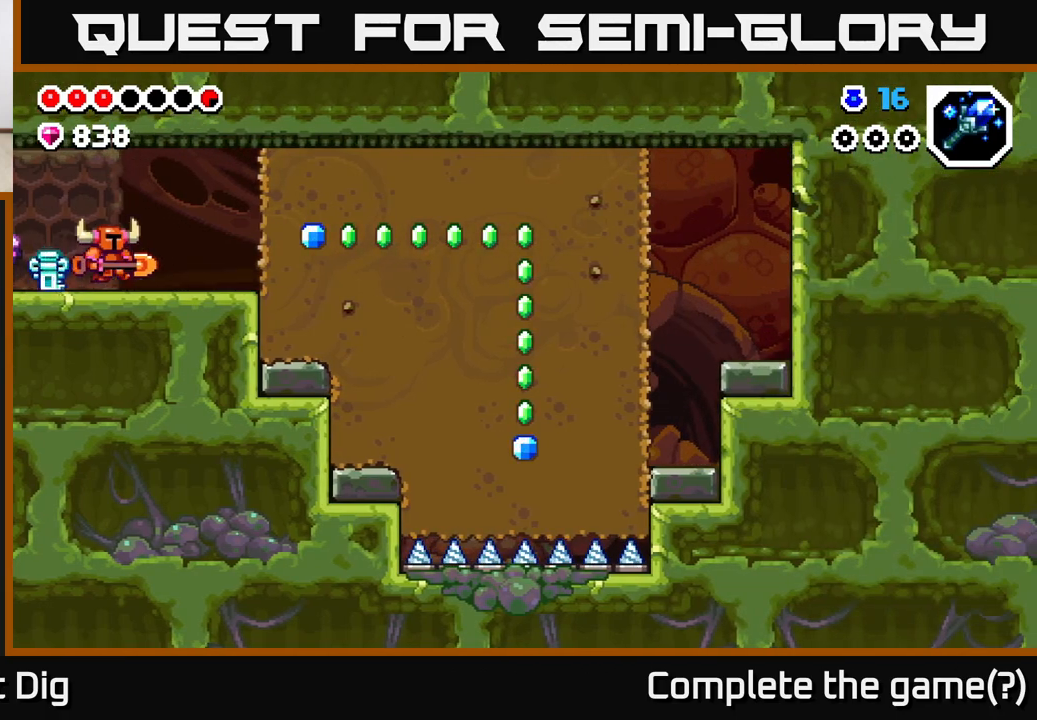
{"buttons": ["X", "DPAD_RIGHT"], "left_stick": "center", "right_stick": "center", "events": [[467, "X", "down"]]}
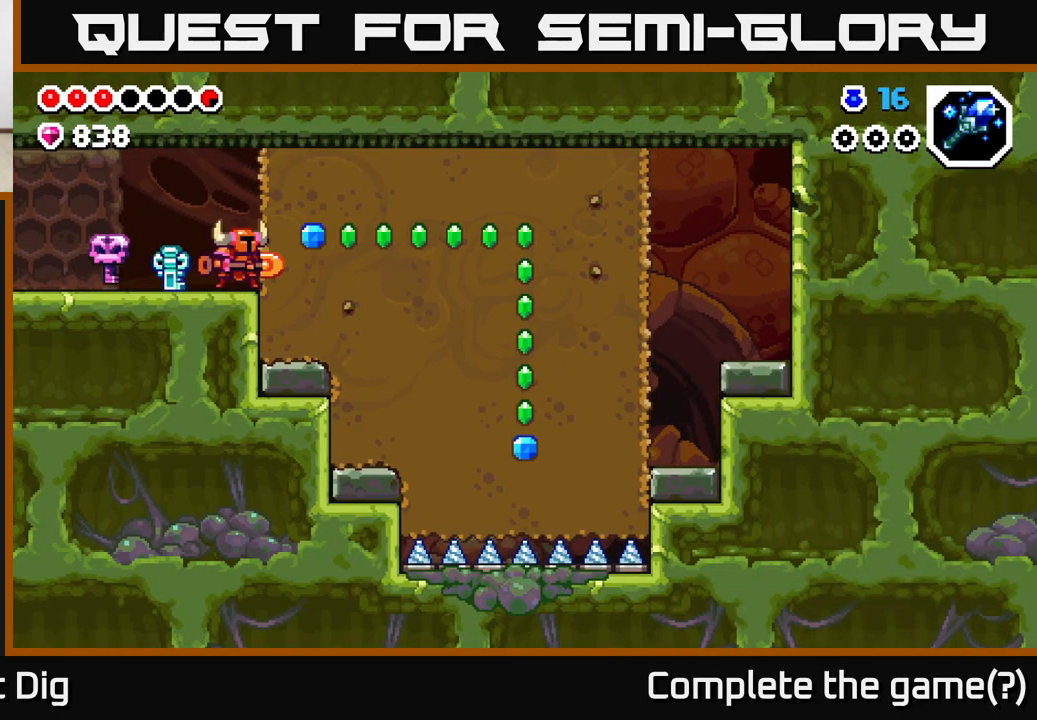
{"buttons": ["X", "DPAD_RIGHT"], "left_stick": "center", "right_stick": "center", "events": [[100, "X", "up"], [167, "X", "down"], [283, "X", "up"], [383, "X", "down"]]}
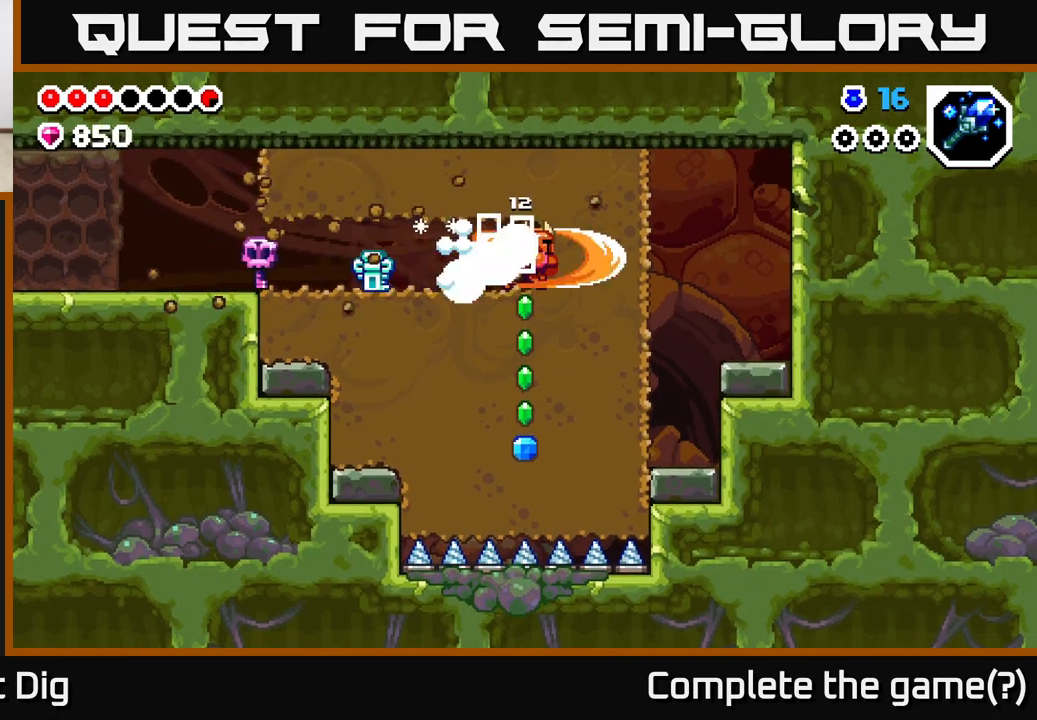
{"buttons": ["X", "DPAD_DOWN"], "left_stick": "center", "right_stick": "center", "events": [[17, "X", "up"], [217, "DPAD_RIGHT", "up"], [317, "DPAD_DOWN", "down"], [383, "X", "down"]]}
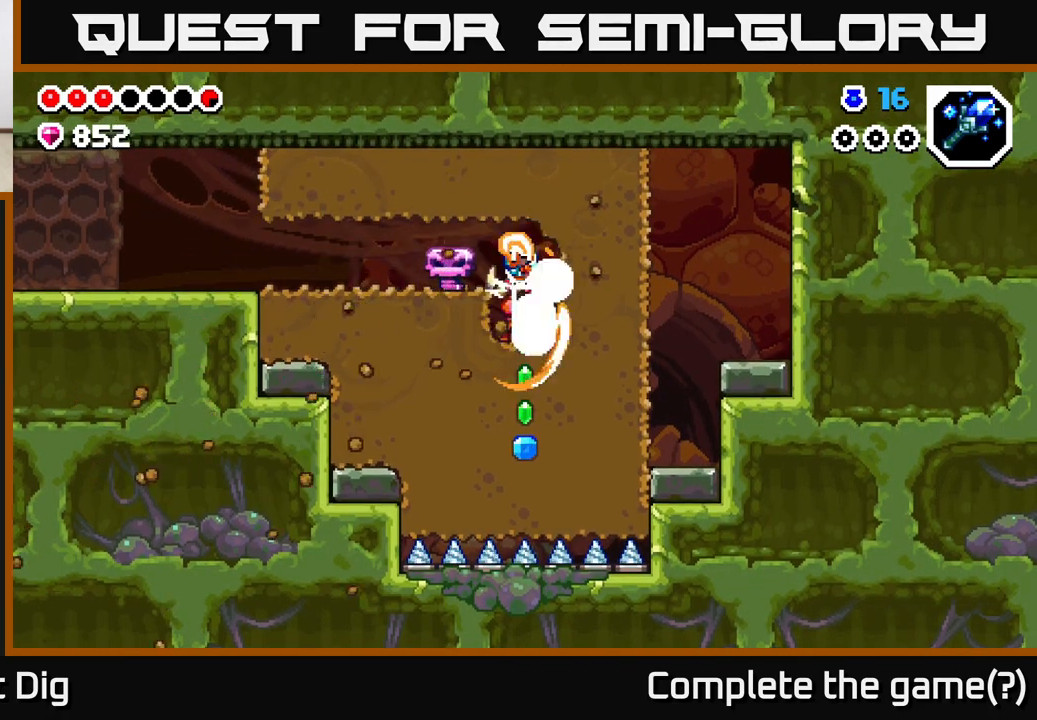
{"buttons": ["DPAD_DOWN"], "left_stick": "center", "right_stick": "center", "events": [[17, "X", "up"], [100, "X", "down"], [217, "X", "up"], [317, "X", "down"], [450, "X", "up"]]}
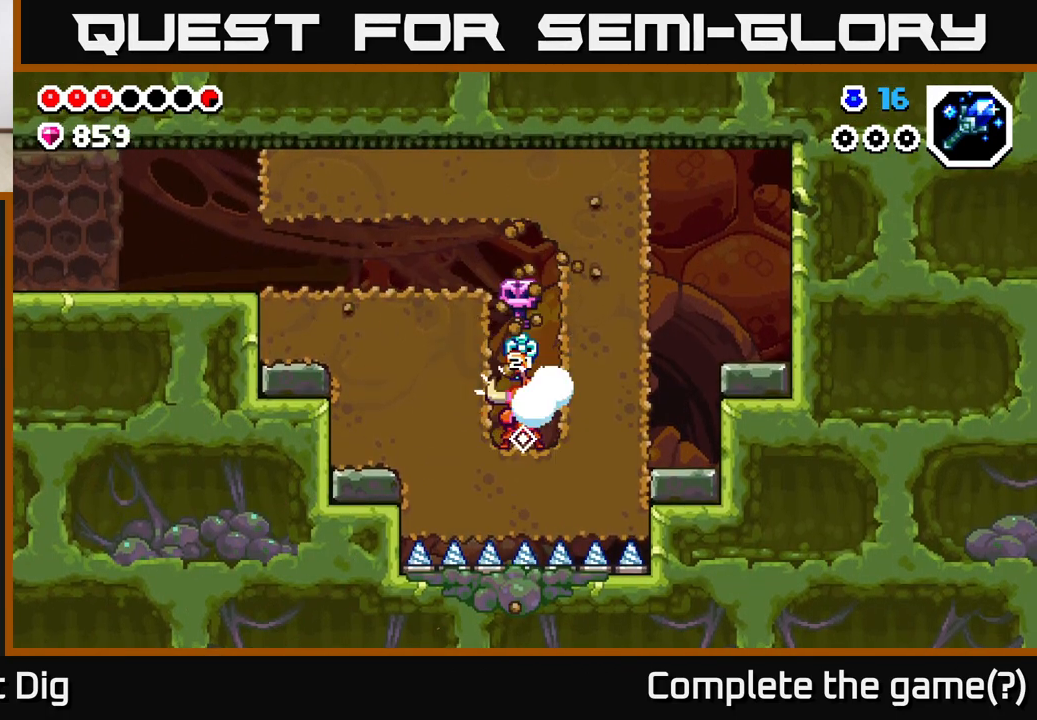
{"buttons": ["X", "DPAD_RIGHT"], "left_stick": "center", "right_stick": "center", "events": [[67, "DPAD_DOWN", "up"], [250, "A", "down"], [383, "DPAD_RIGHT", "down"], [450, "X", "down"], [500, "A", "up"]]}
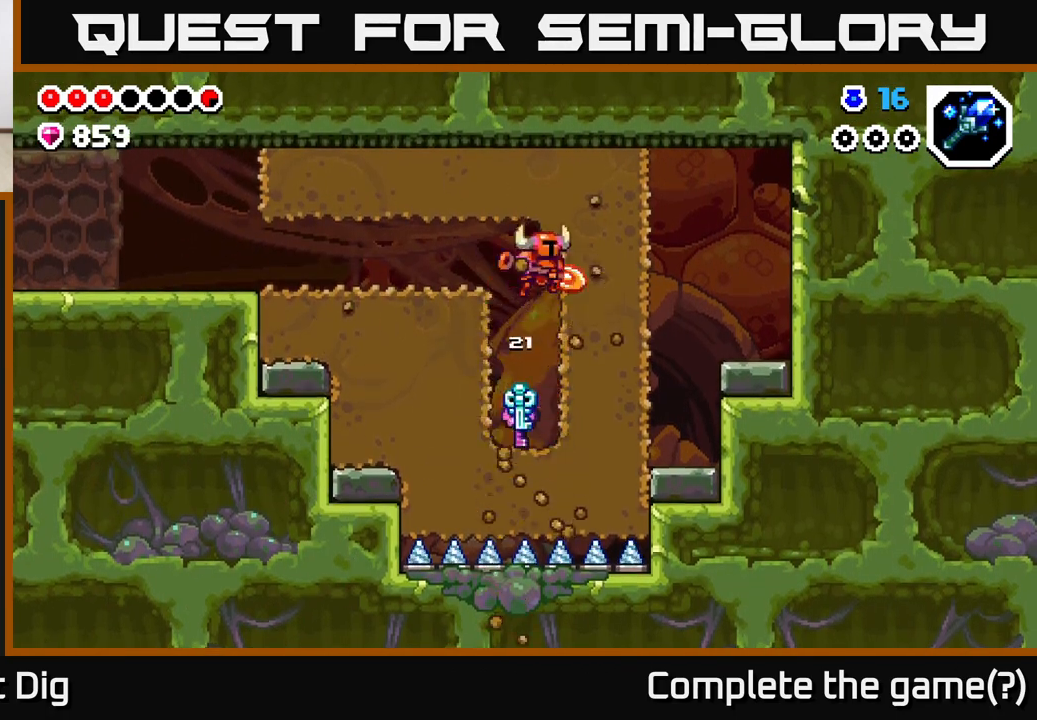
{"buttons": ["DPAD_RIGHT"], "left_stick": "center", "right_stick": "center", "events": [[67, "X", "up"]]}
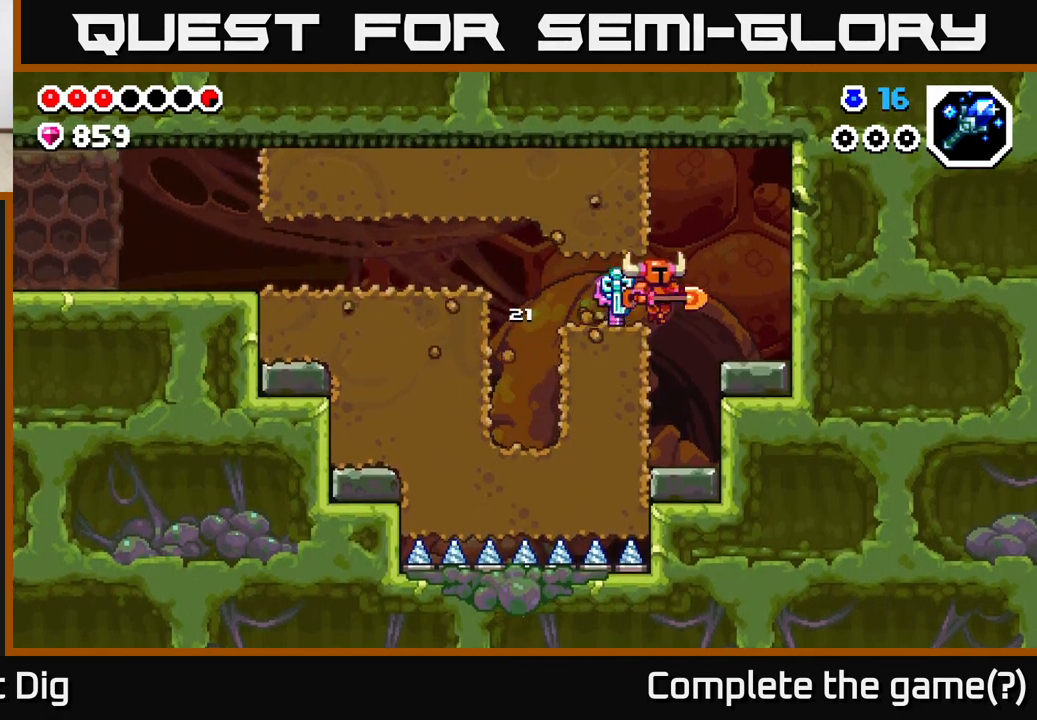
{"buttons": [], "left_stick": "center", "right_stick": "center", "events": [[67, "A", "down"], [233, "X", "down"], [283, "A", "up"], [367, "DPAD_RIGHT", "up"], [367, "X", "up"]]}
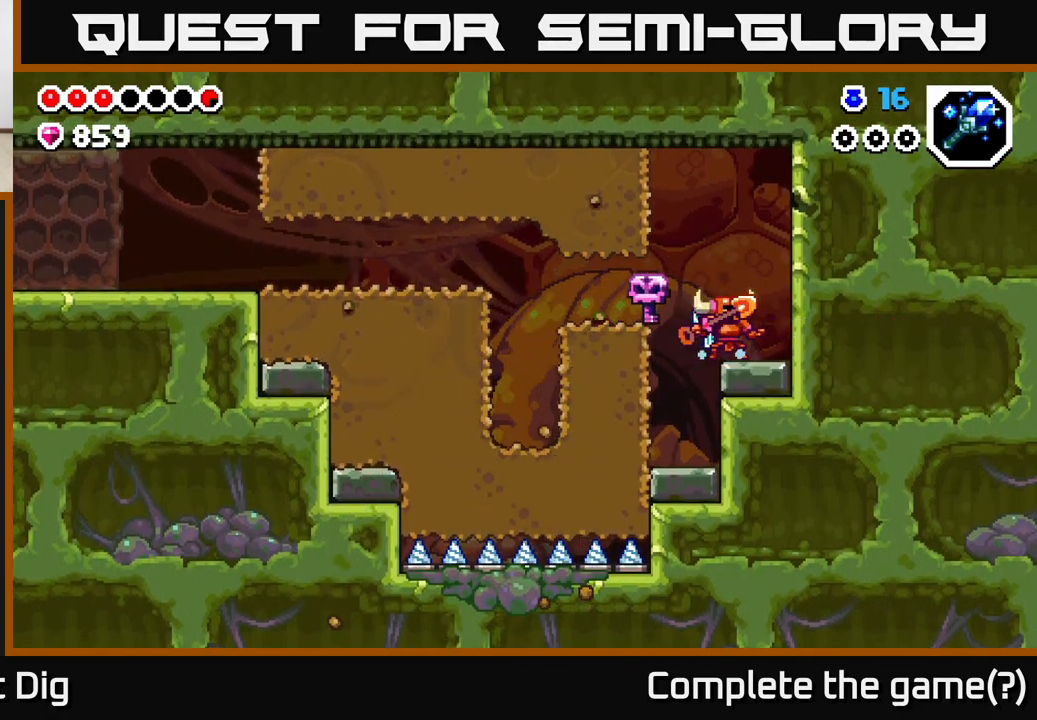
{"buttons": ["DPAD_RIGHT"], "left_stick": "center", "right_stick": "center", "events": [[83, "A", "down"], [167, "X", "down"], [217, "DPAD_RIGHT", "down"], [283, "X", "up"], [450, "A", "up"]]}
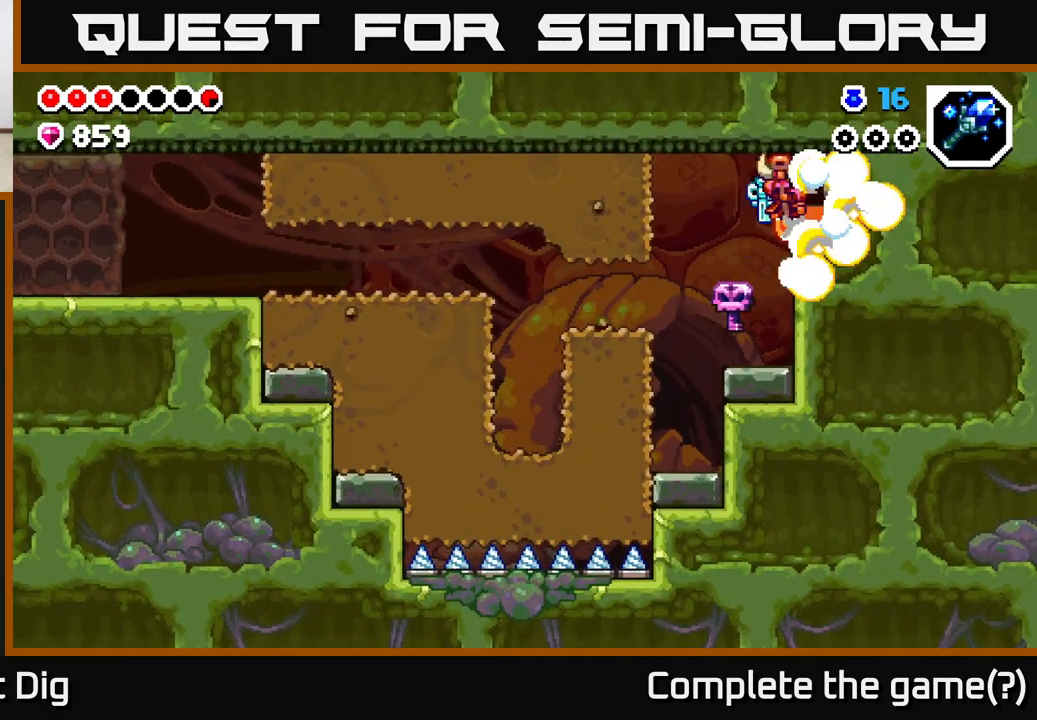
{"buttons": [], "left_stick": "center", "right_stick": "center", "events": [[17, "DPAD_RIGHT", "up"]]}
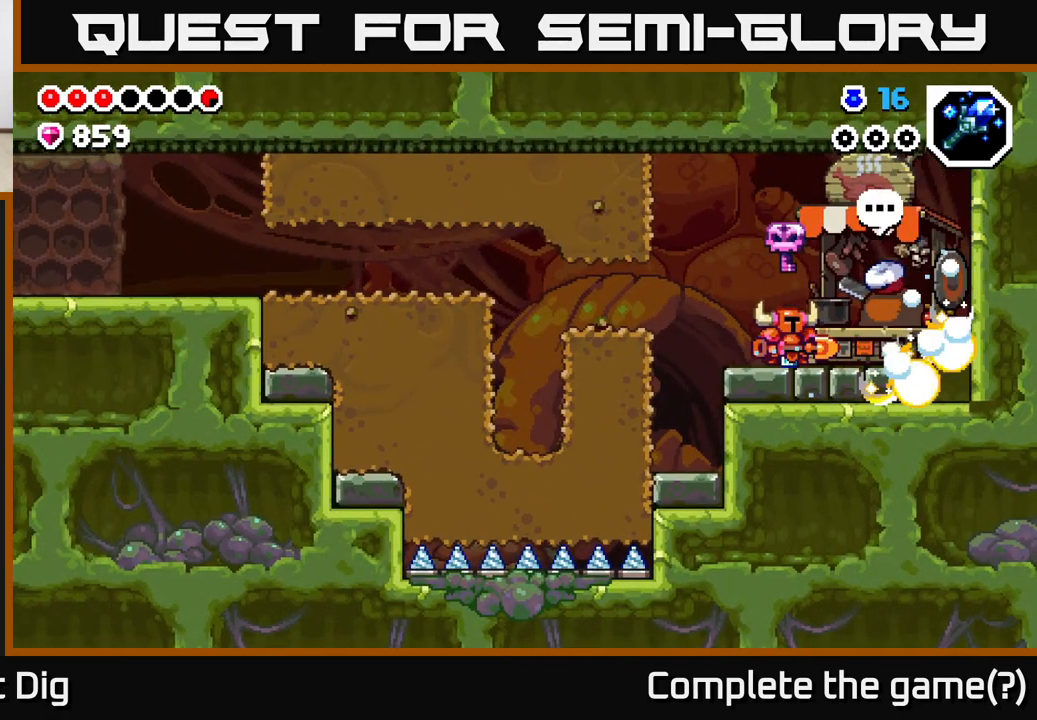
{"buttons": ["X"], "left_stick": "center", "right_stick": "center", "events": [[267, "DPAD_RIGHT", "down"], [400, "DPAD_RIGHT", "up"], [500, "X", "down"]]}
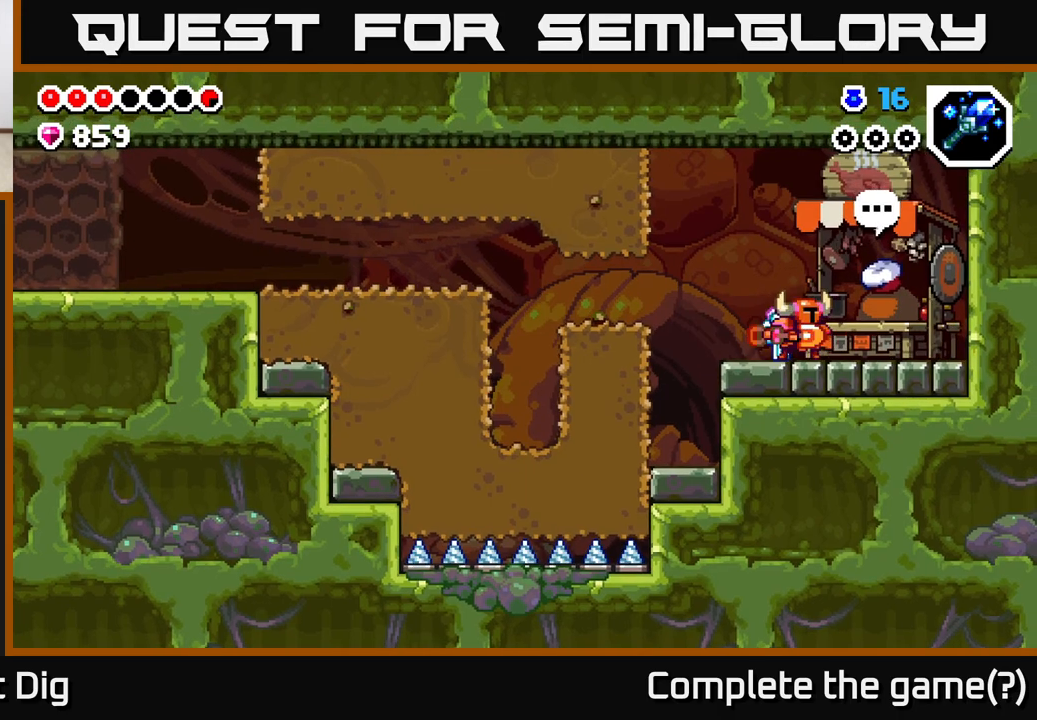
{"buttons": [], "left_stick": "center", "right_stick": "center", "events": [[117, "X", "up"]]}
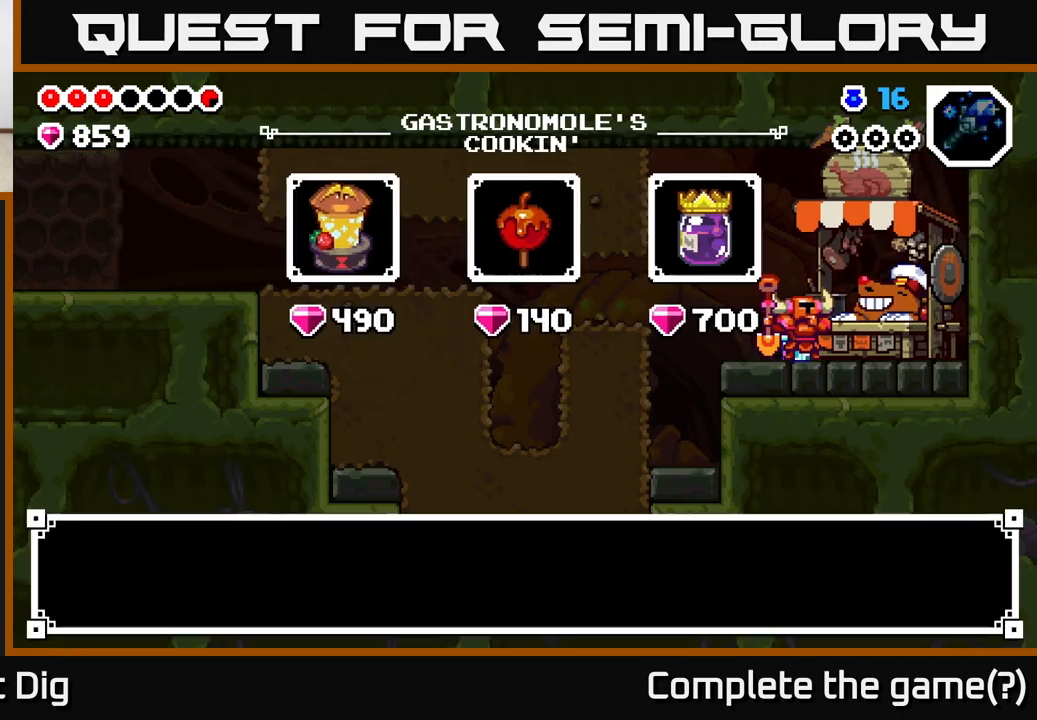
{"buttons": ["A"], "left_stick": "center", "right_stick": "center", "events": [[483, "A", "down"]]}
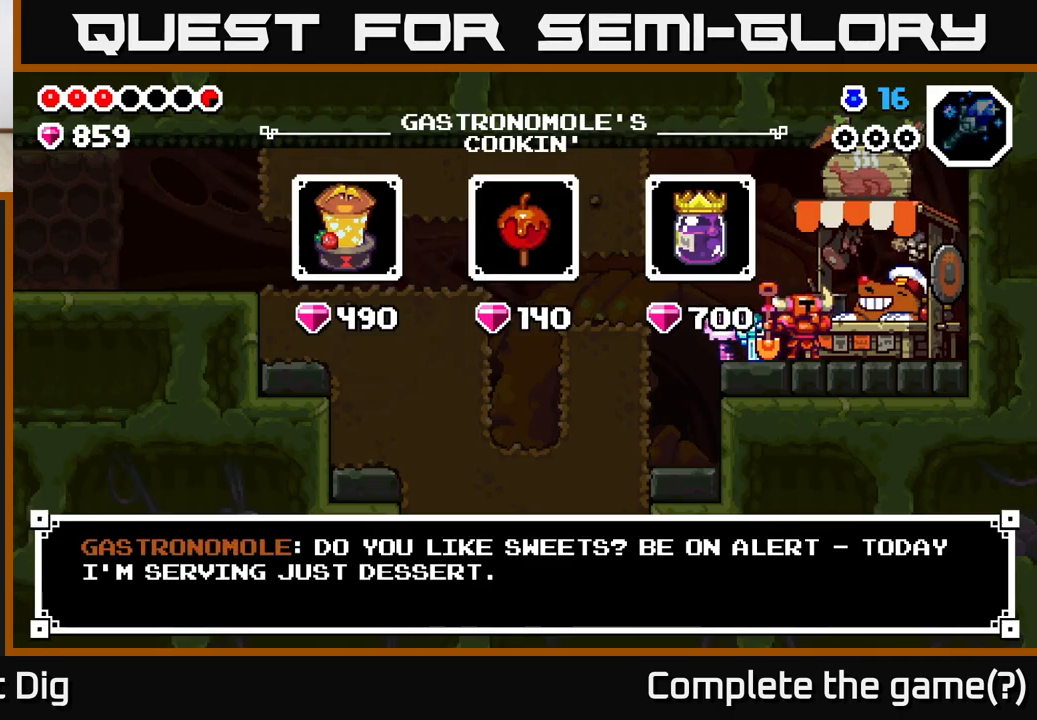
{"buttons": [], "left_stick": "center", "right_stick": "center", "events": [[83, "A", "up"], [267, "DPAD_RIGHT", "down"], [350, "DPAD_RIGHT", "up"]]}
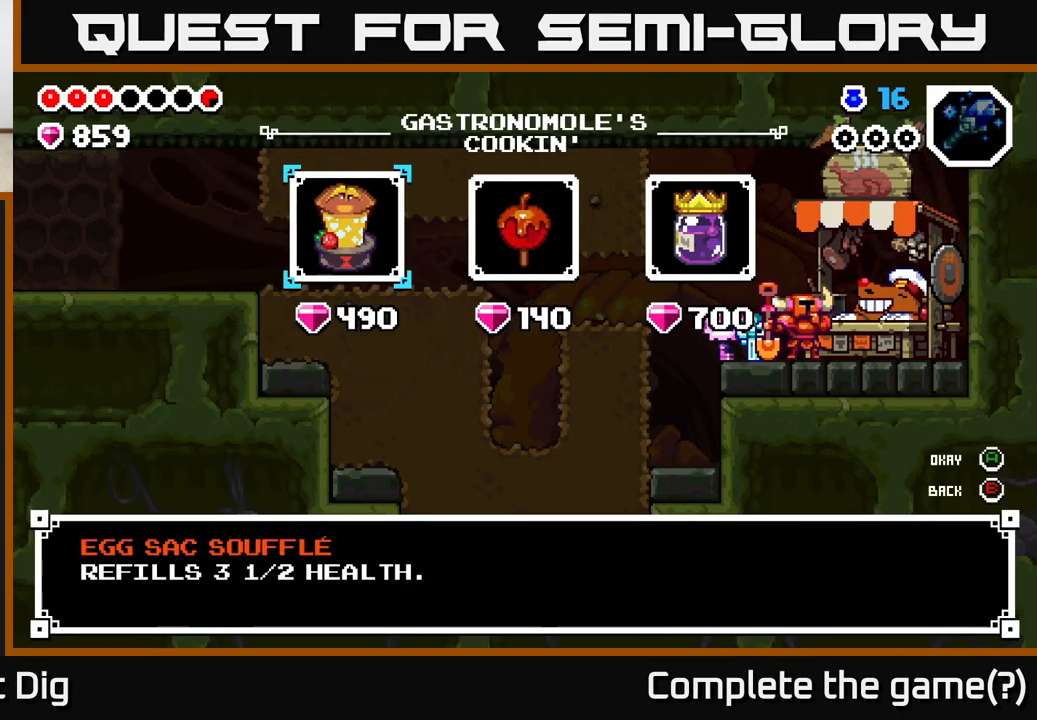
{"buttons": [], "left_stick": "center", "right_stick": "center", "events": []}
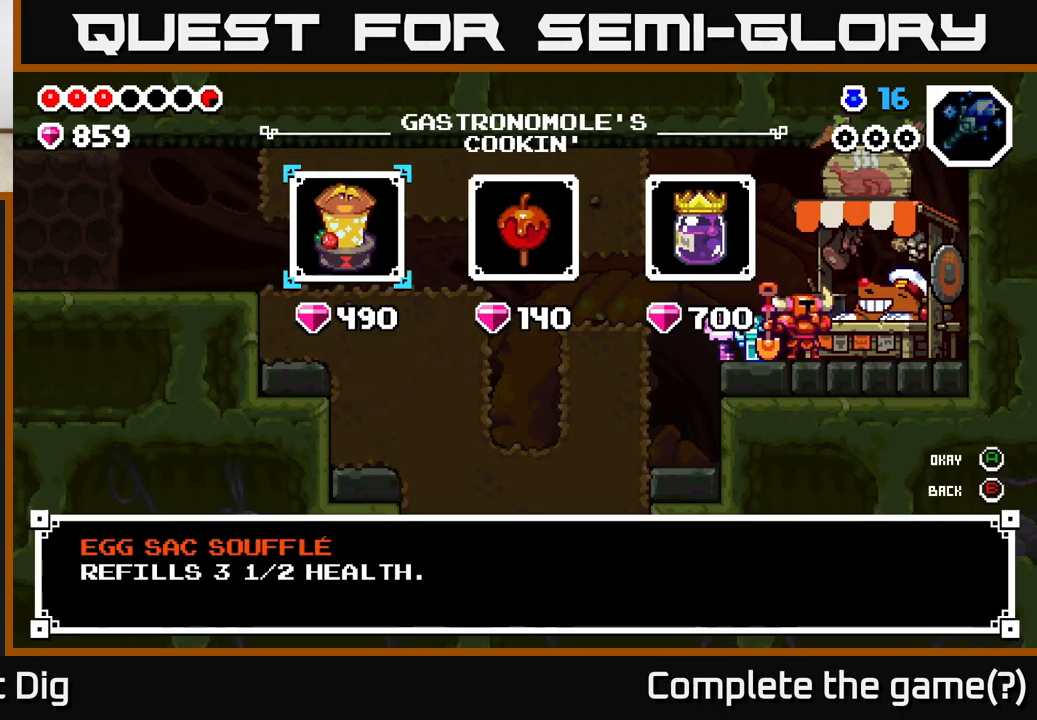
{"buttons": [], "left_stick": "center", "right_stick": "center", "events": []}
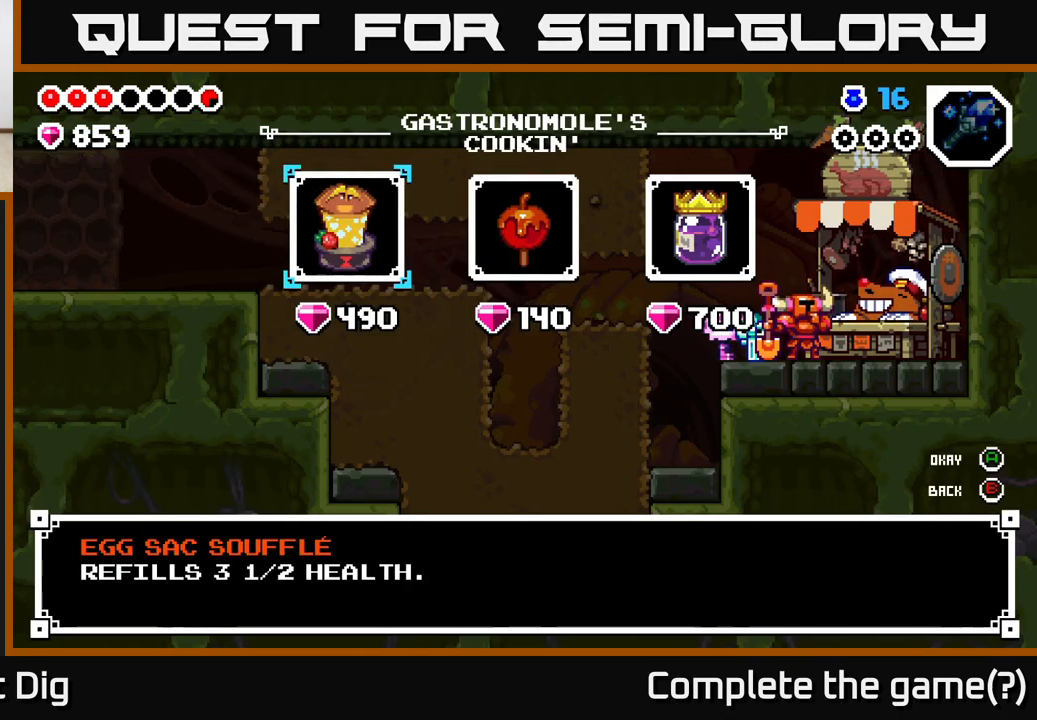
{"buttons": ["DPAD_RIGHT"], "left_stick": "center", "right_stick": "center", "events": [[417, "DPAD_RIGHT", "down"]]}
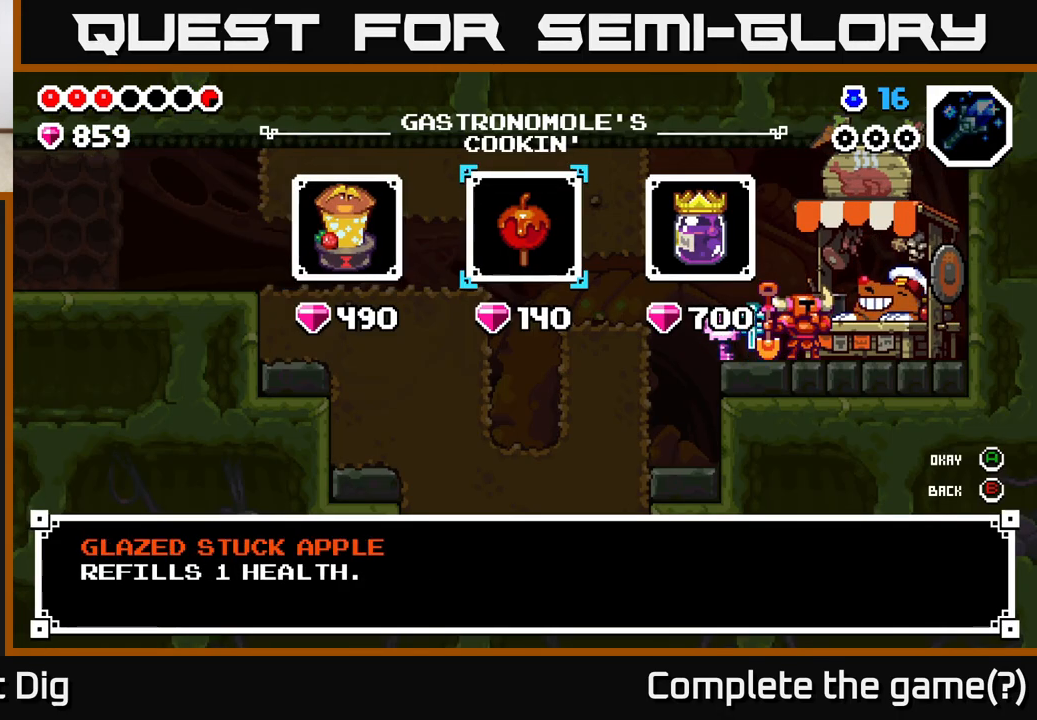
{"buttons": [], "left_stick": "center", "right_stick": "center", "events": [[17, "DPAD_RIGHT", "up"]]}
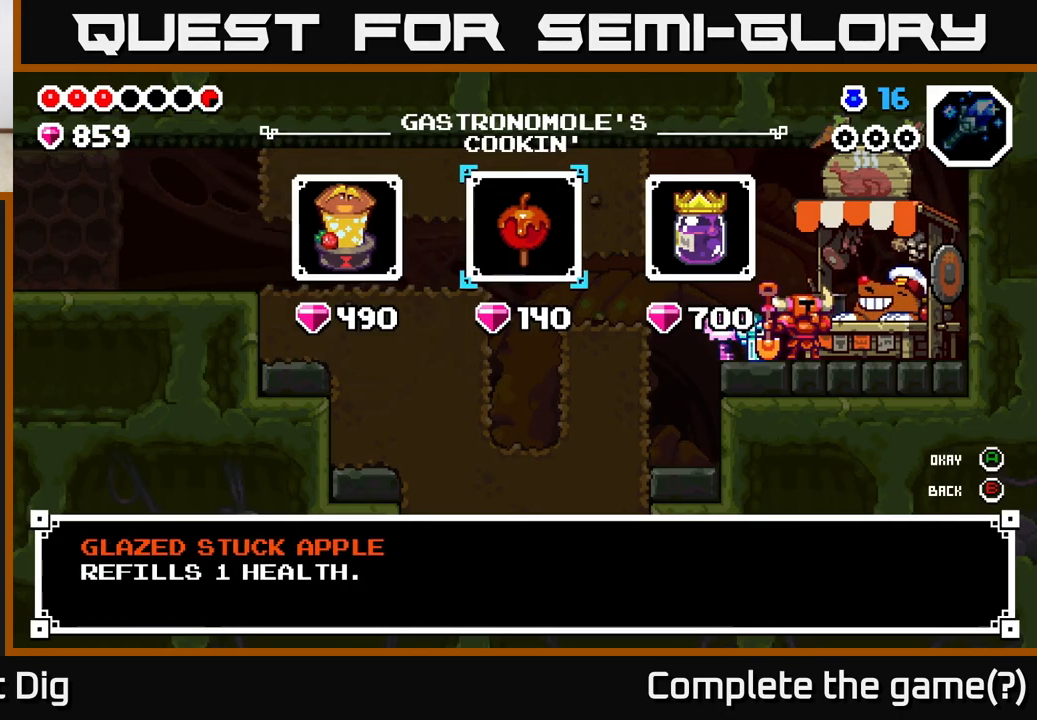
{"buttons": [], "left_stick": "center", "right_stick": "center", "events": [[200, "DPAD_RIGHT", "down"], [333, "DPAD_RIGHT", "up"]]}
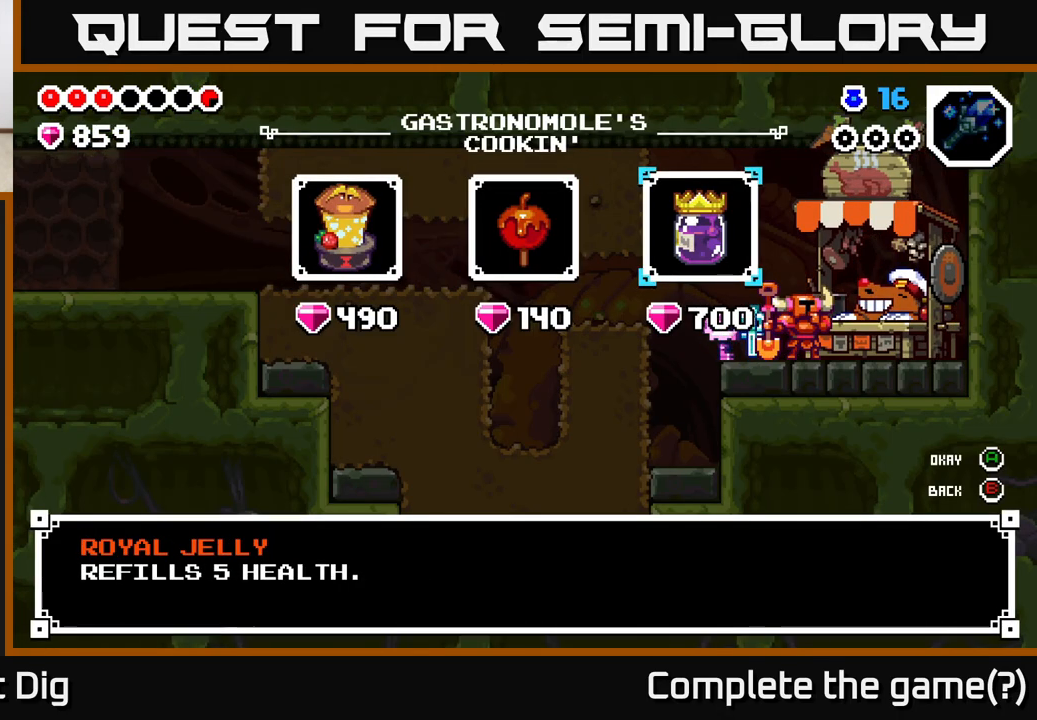
{"buttons": [], "left_stick": "center", "right_stick": "center", "events": []}